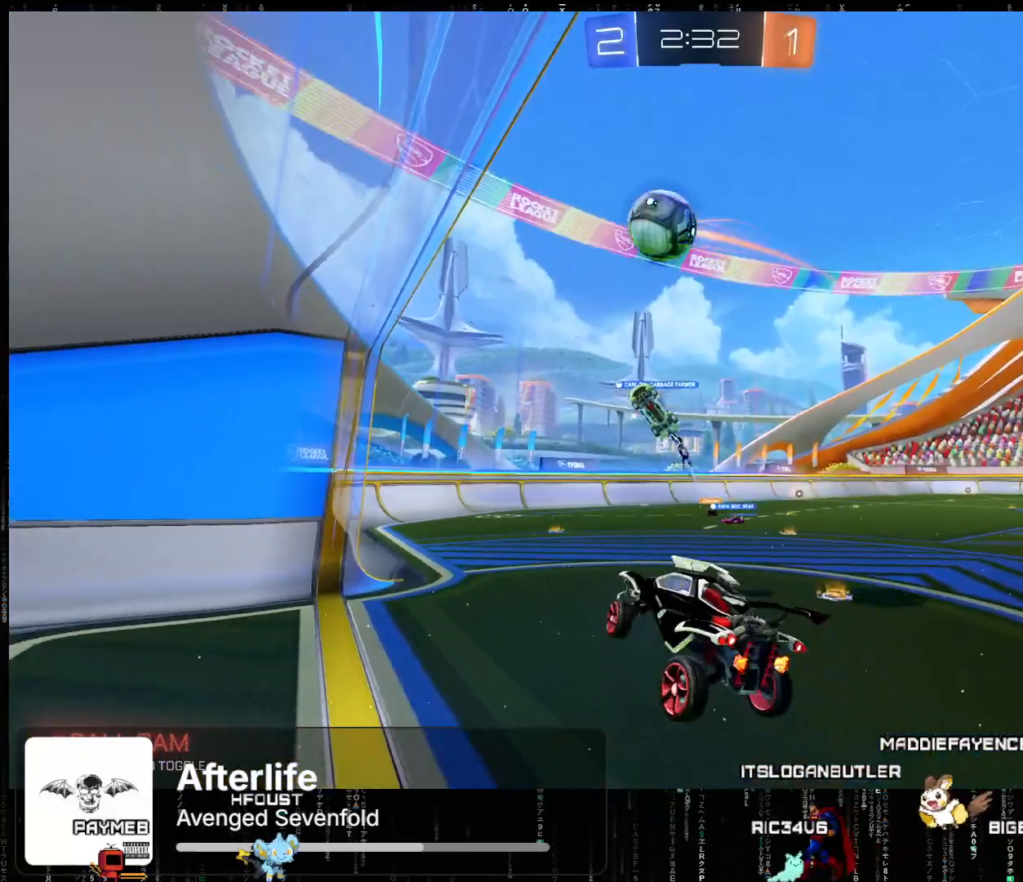
Gameplay with a controller (Xbox layout); each line is a JSON object with the inputs held at the frame after it. "events" lists button and stick changes between this image and that frame as [ms after this image, input, new state], when the widget could be followed in between. Not read: right_stick.
{"buttons": ["R2"], "left_stick": "right", "events": [[83, "left_stick", "center"], [150, "left_stick", "up-right"], [217, "left_stick", "center"], [383, "left_stick", "right"]]}
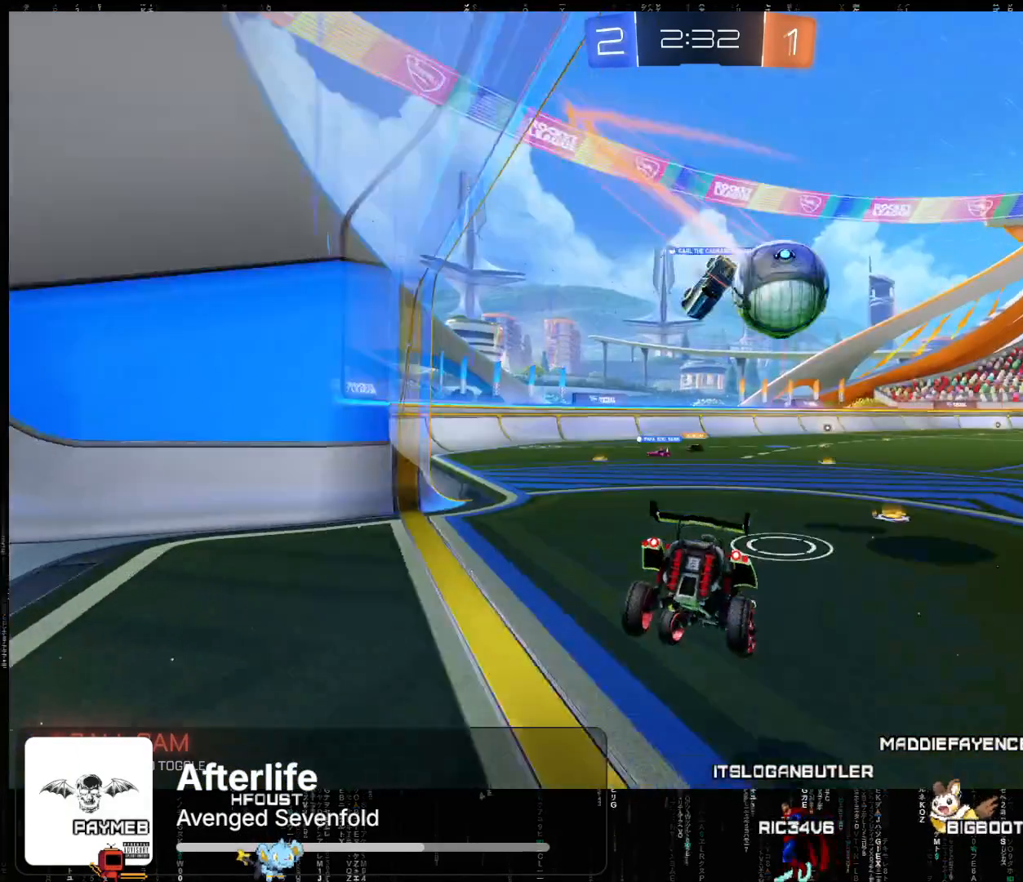
{"buttons": ["L2"], "left_stick": "center", "events": [[100, "left_stick", "center"], [167, "left_stick", "right"], [383, "left_stick", "center"], [500, "L2", "down"], [500, "R2", "up"]]}
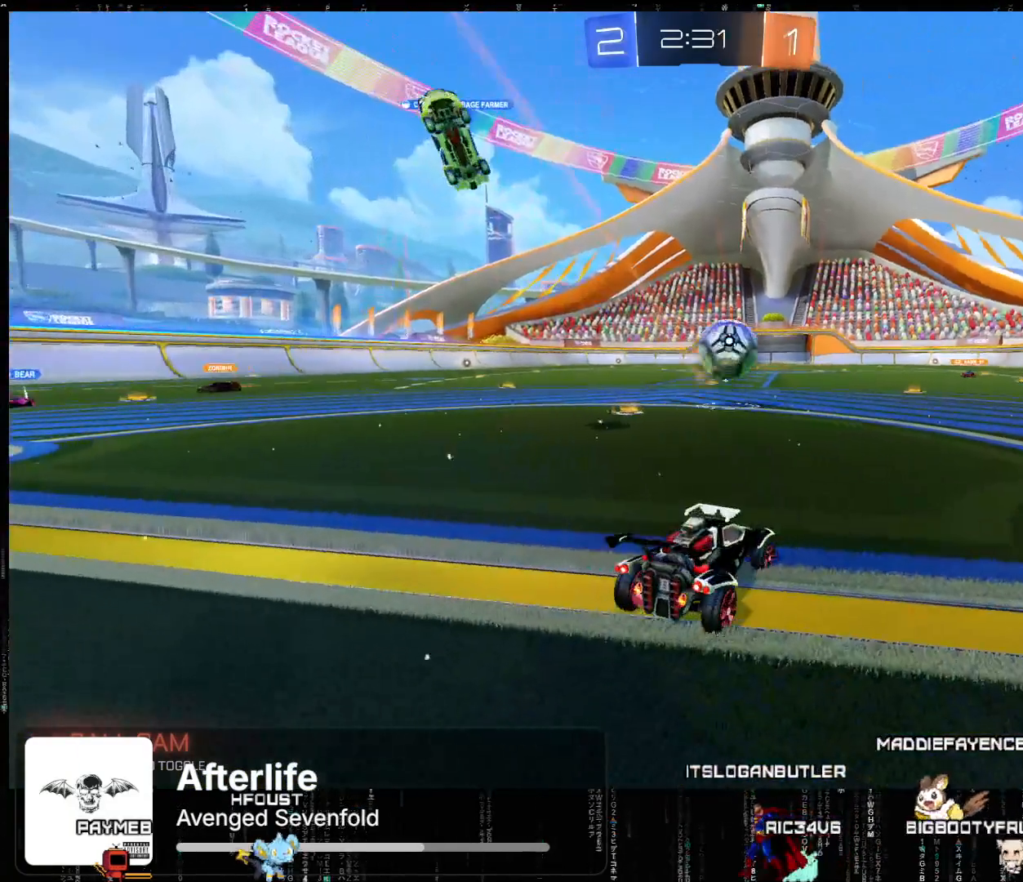
{"buttons": ["L2"], "left_stick": "center", "events": [[267, "left_stick", "right"], [500, "left_stick", "center"]]}
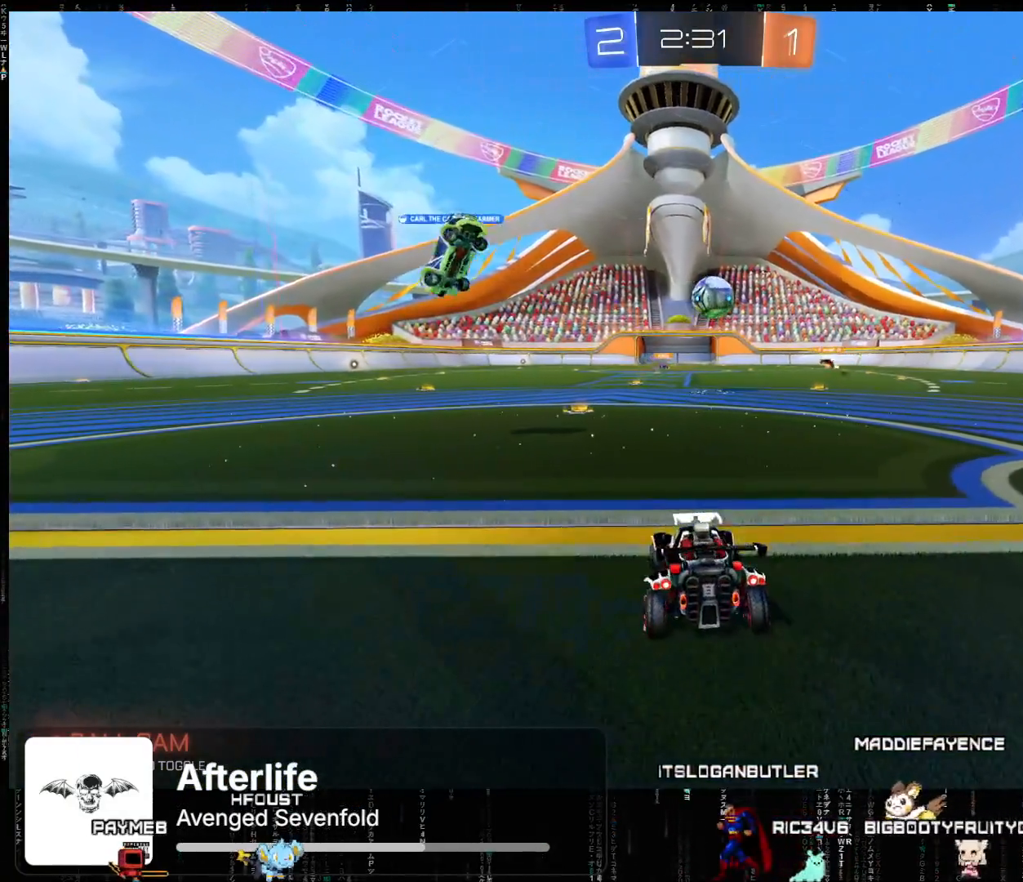
{"buttons": [], "left_stick": "center", "events": [[17, "L2", "up"]]}
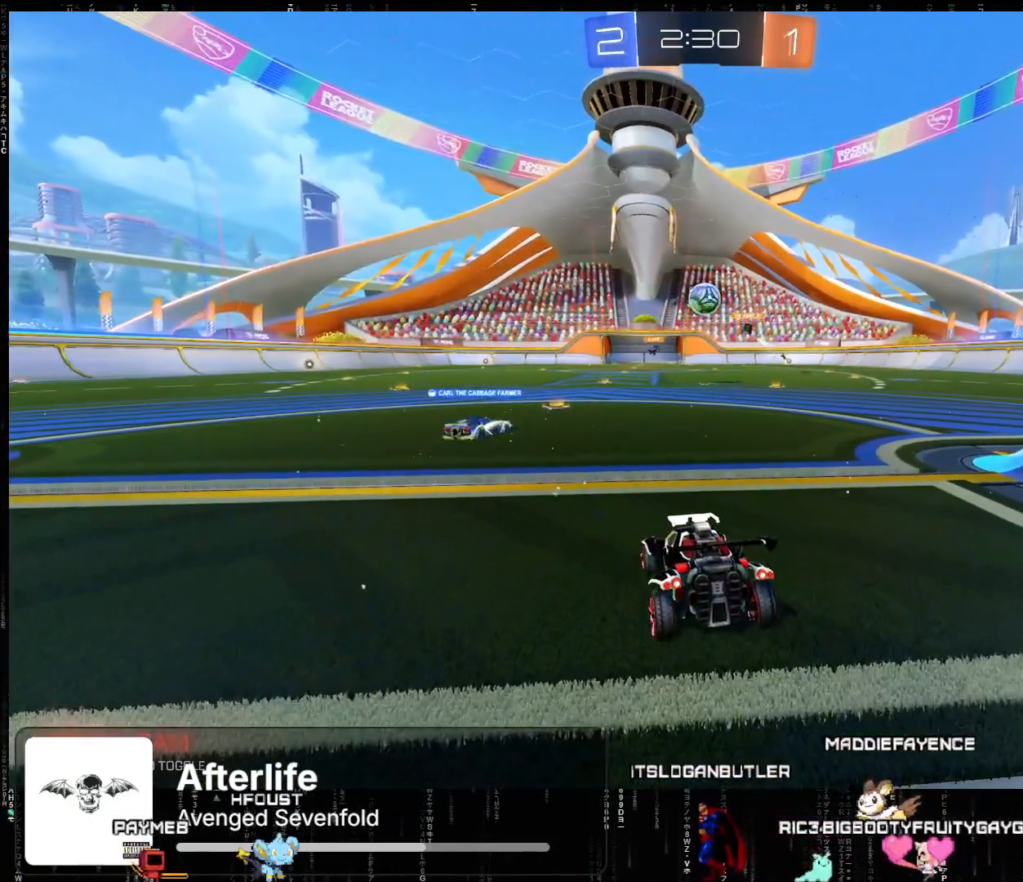
{"buttons": ["R2"], "left_stick": "right", "events": [[17, "R2", "down"], [67, "left_stick", "down-left"], [450, "left_stick", "right"]]}
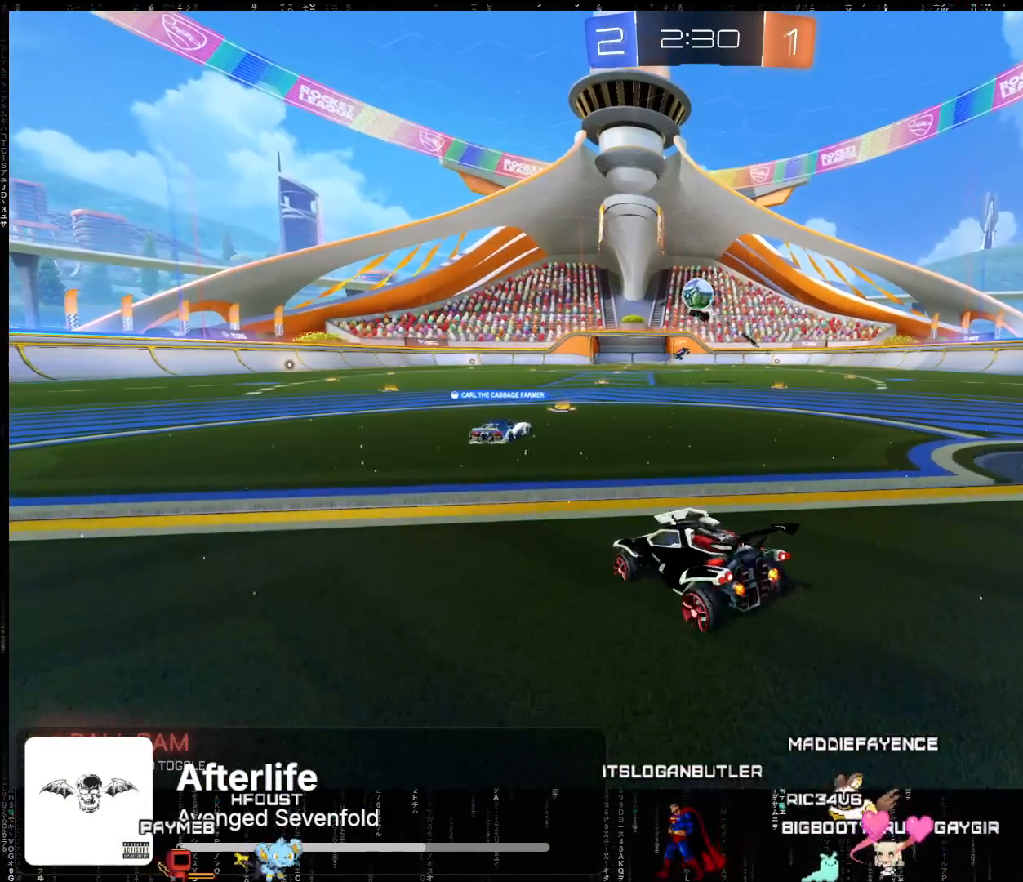
{"buttons": ["A", "X", "R2"], "left_stick": "down-right", "events": [[50, "R2", "up"], [133, "left_stick", "down-left"], [167, "R2", "down"], [217, "A", "down"], [267, "left_stick", "center"], [300, "X", "down"], [350, "left_stick", "down-right"]]}
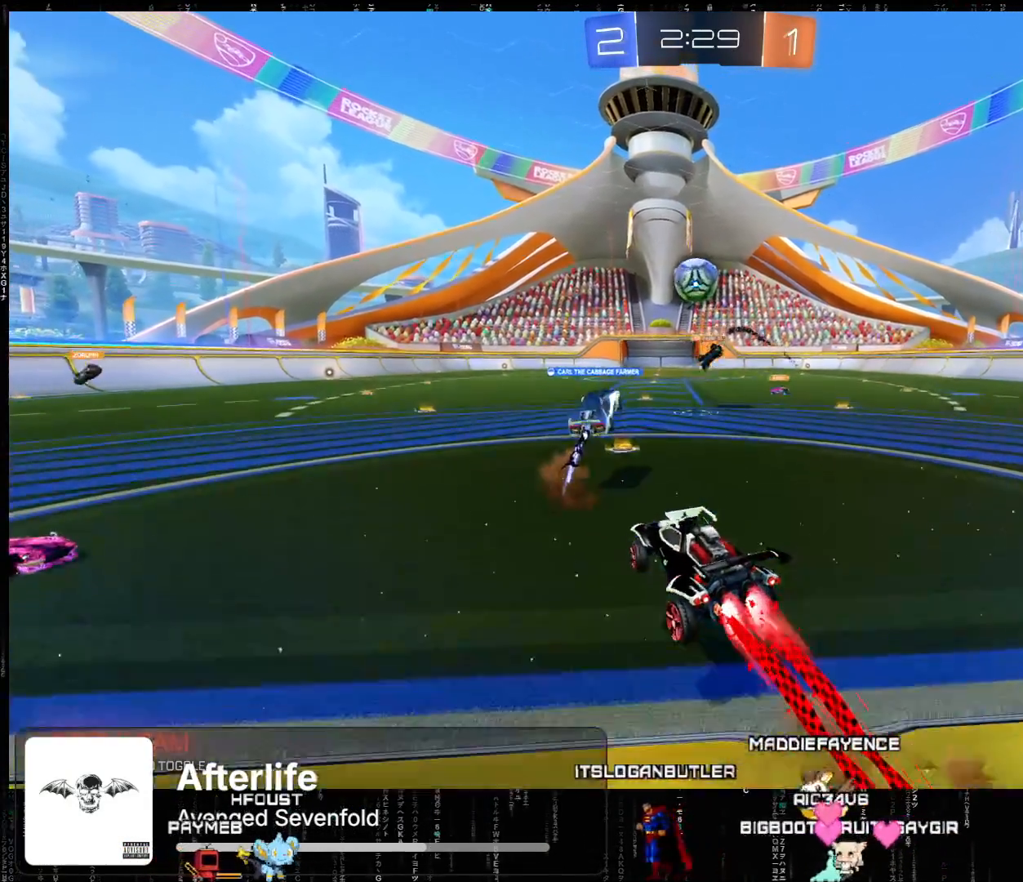
{"buttons": ["A", "R2"], "left_stick": "up-left", "events": [[33, "left_stick", "center"], [50, "X", "up"], [200, "left_stick", "left"], [267, "left_stick", "center"], [450, "left_stick", "up-left"]]}
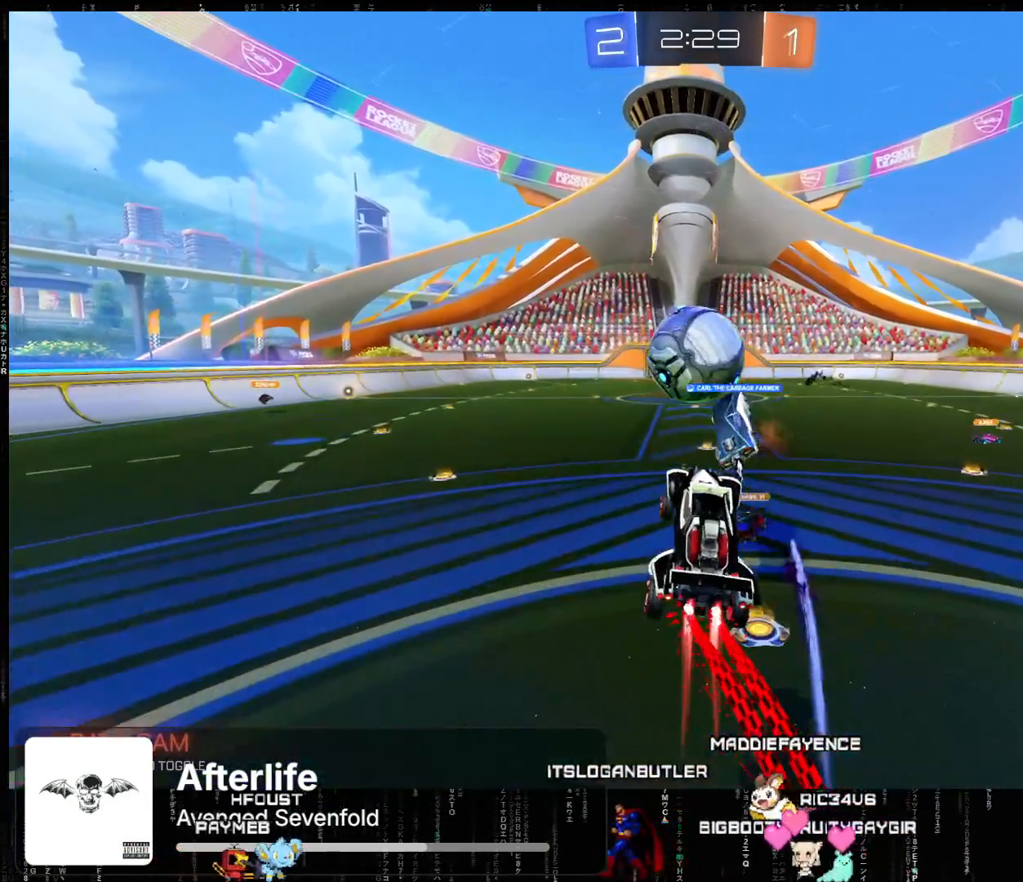
{"buttons": [], "left_stick": "center", "events": [[100, "X", "down"], [250, "left_stick", "center"], [283, "X", "up"], [317, "A", "up"], [417, "R2", "up"]]}
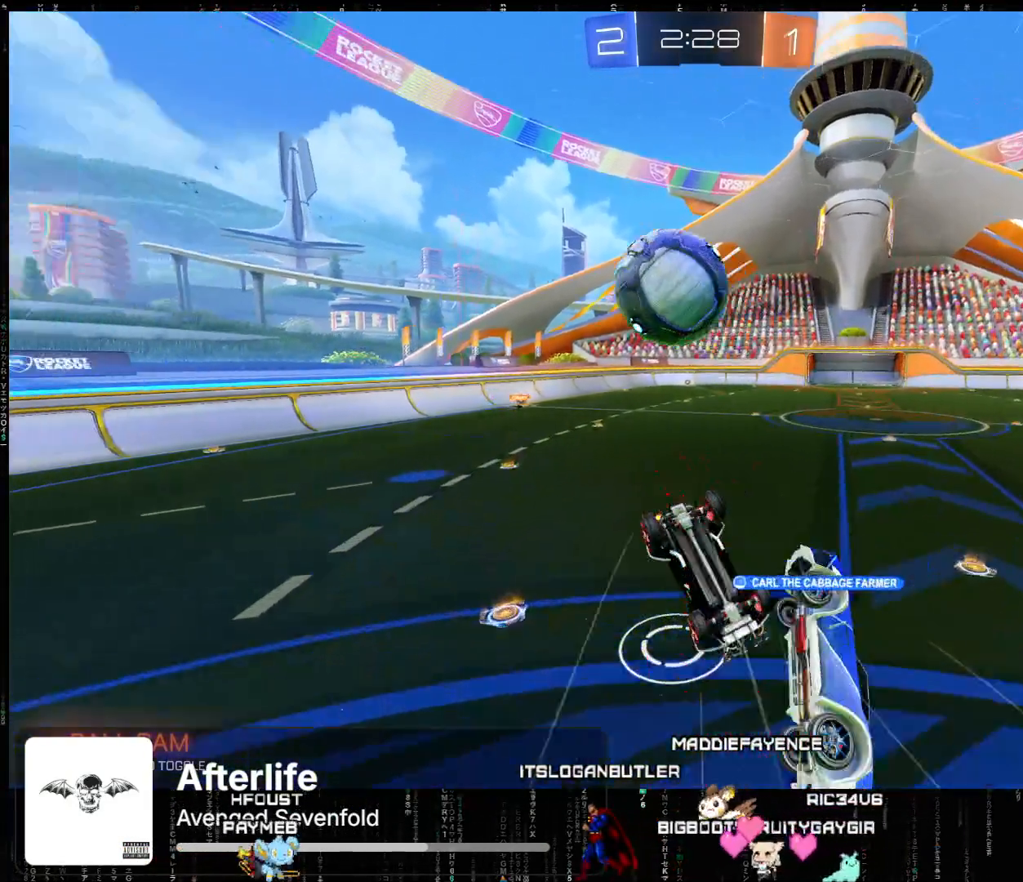
{"buttons": [], "left_stick": "center", "events": [[17, "left_stick", "left"], [217, "R2", "down"], [267, "Y", "down"], [317, "R2", "up"], [333, "Y", "up"], [450, "left_stick", "center"]]}
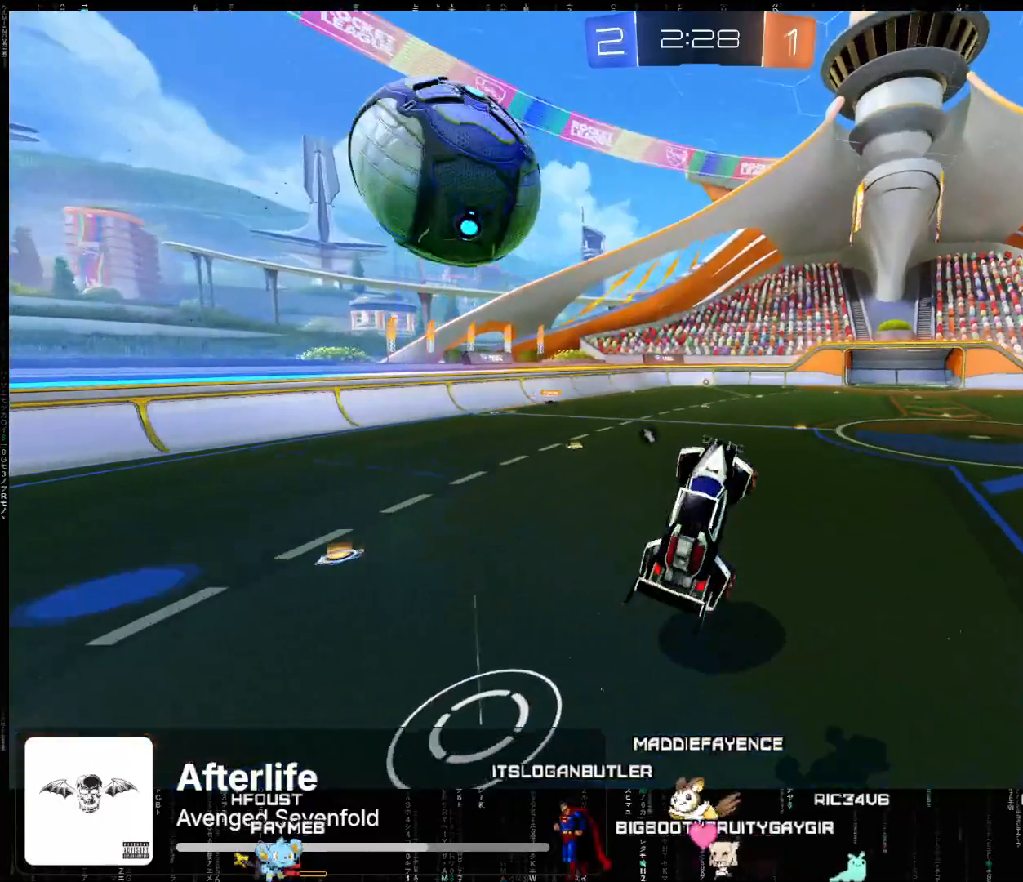
{"buttons": [], "left_stick": "left", "events": [[267, "left_stick", "up-left"], [367, "left_stick", "center"], [483, "left_stick", "left"]]}
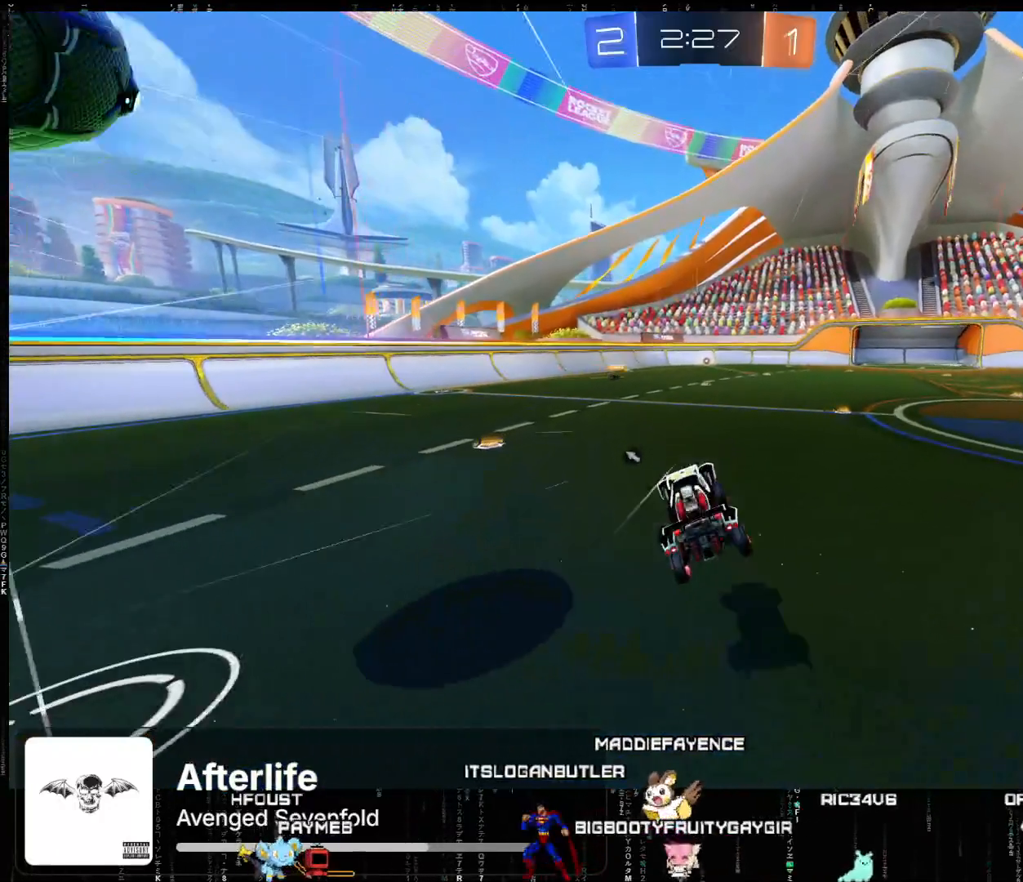
{"buttons": ["A", "X", "R2"], "left_stick": "center", "events": [[183, "left_stick", "center"], [317, "left_stick", "down-left"], [417, "R2", "down"], [433, "A", "down"], [467, "left_stick", "center"], [500, "X", "down"]]}
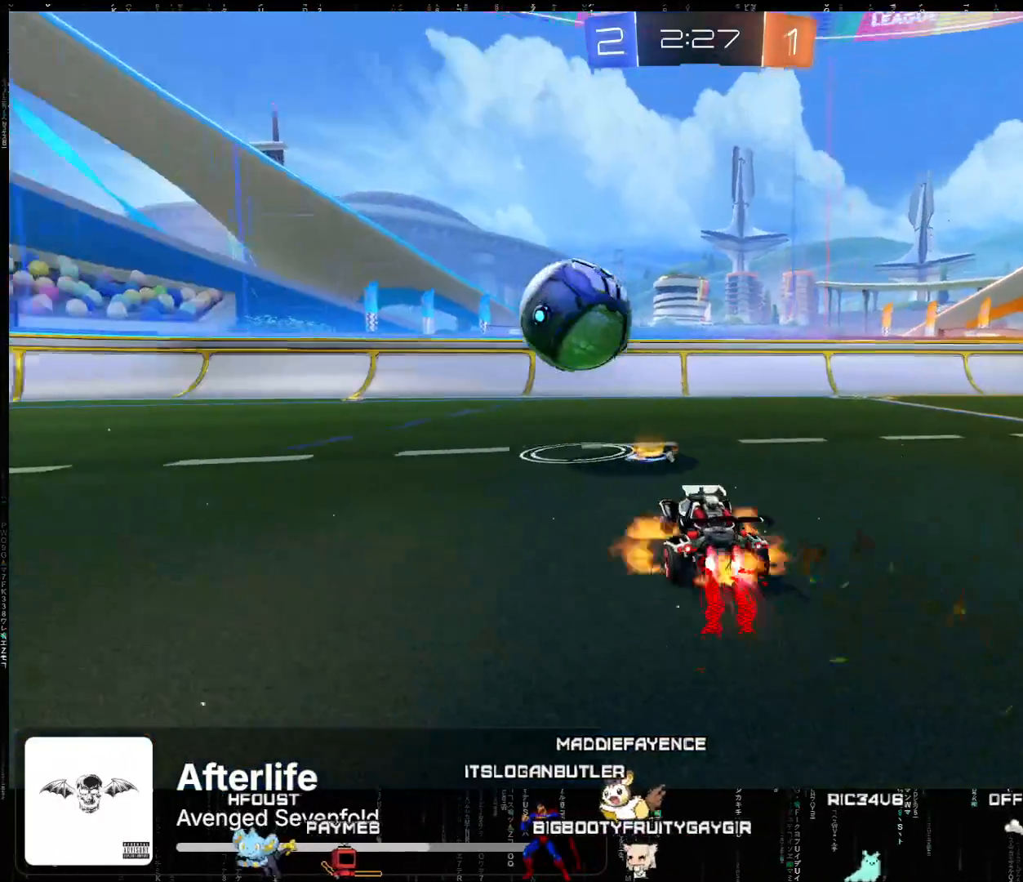
{"buttons": ["A", "R2"], "left_stick": "up-right", "events": [[67, "left_stick", "up-right"], [133, "X", "up"], [283, "X", "down"], [500, "X", "up"]]}
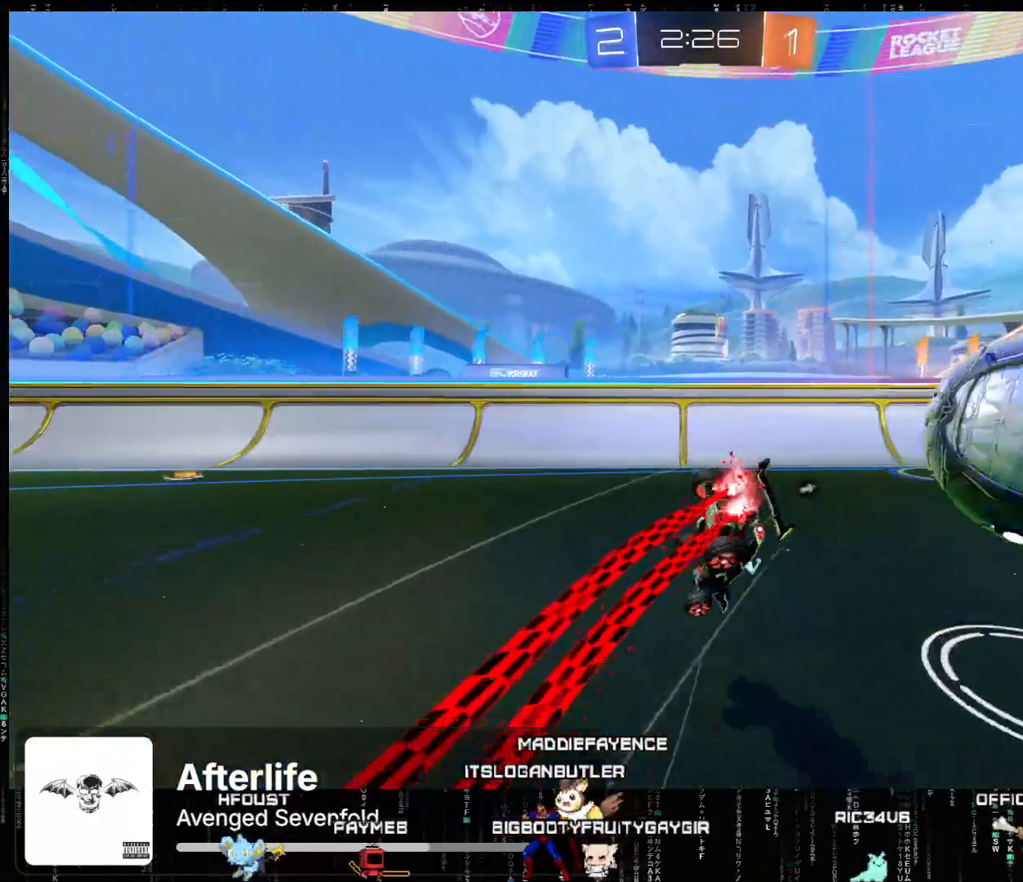
{"buttons": ["B", "R2"], "left_stick": "right", "events": [[33, "A", "up"], [67, "left_stick", "center"], [83, "Y", "down"], [183, "Y", "up"], [233, "left_stick", "right"], [467, "B", "down"]]}
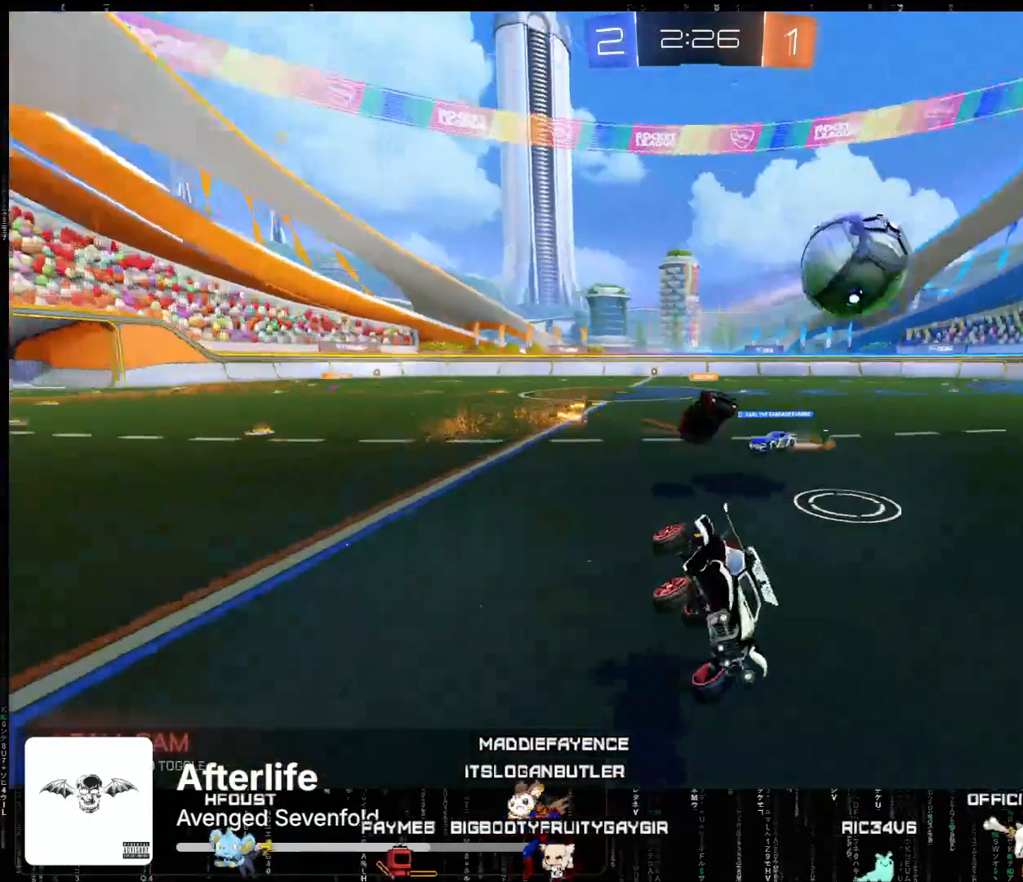
{"buttons": ["R2"], "left_stick": "down-left", "events": [[83, "left_stick", "center"], [150, "B", "up"], [150, "left_stick", "left"], [317, "left_stick", "down-left"]]}
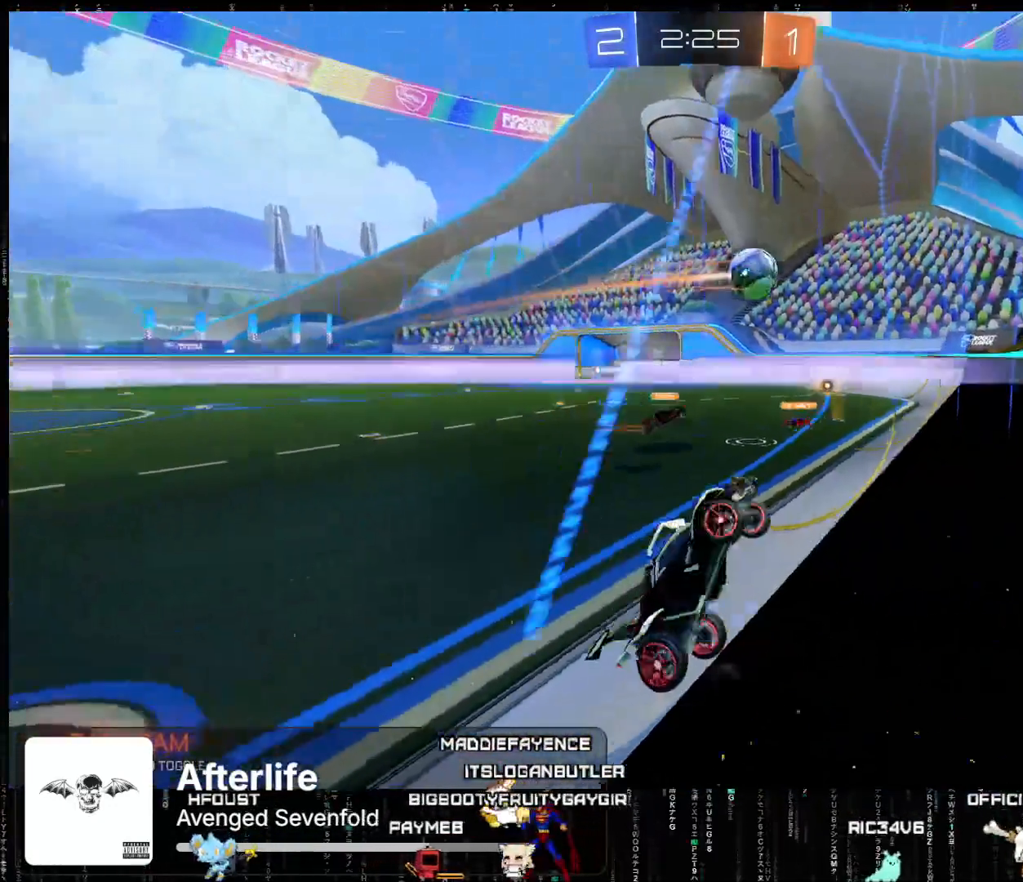
{"buttons": ["R2"], "left_stick": "down-left", "events": []}
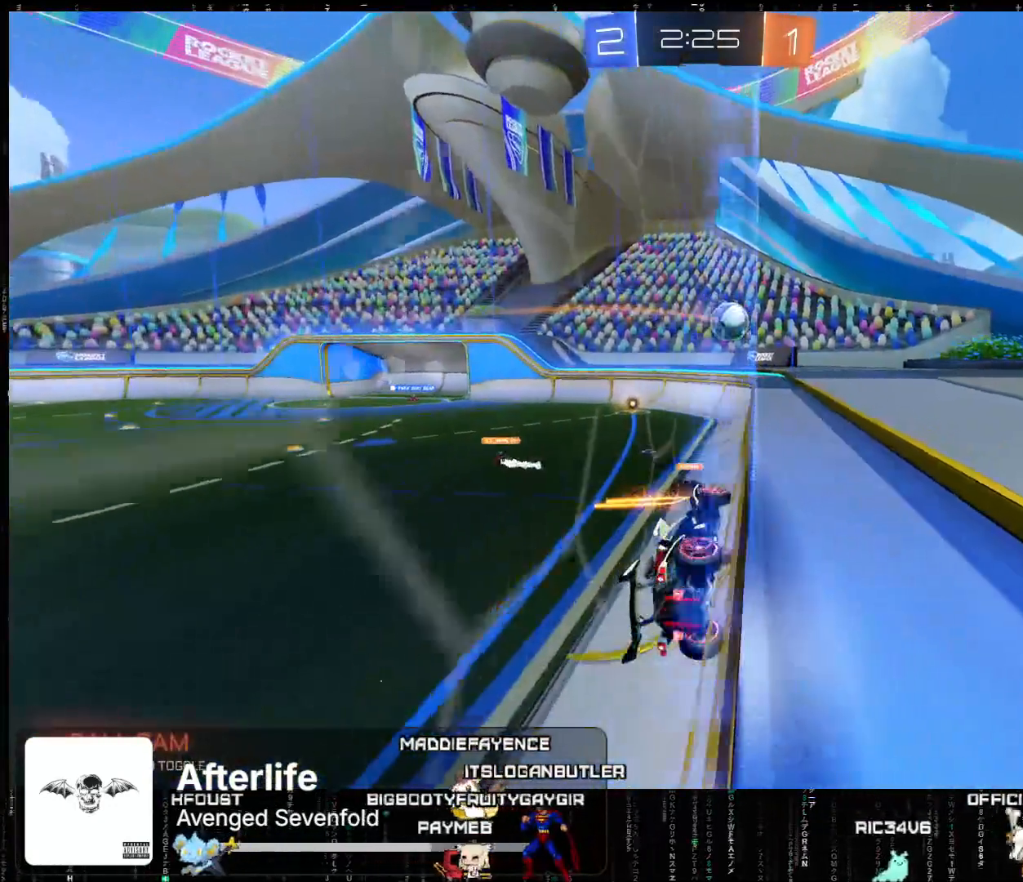
{"buttons": ["R2"], "left_stick": "center", "events": [[233, "left_stick", "center"]]}
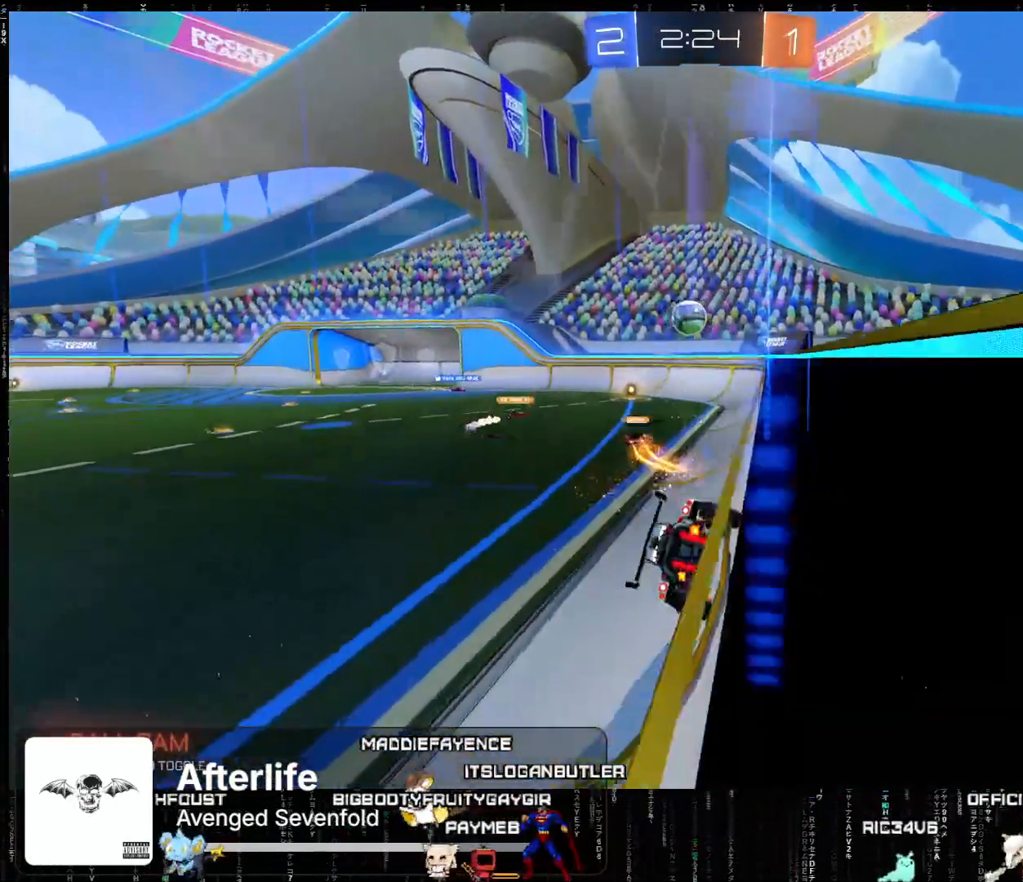
{"buttons": ["R2"], "left_stick": "center", "events": []}
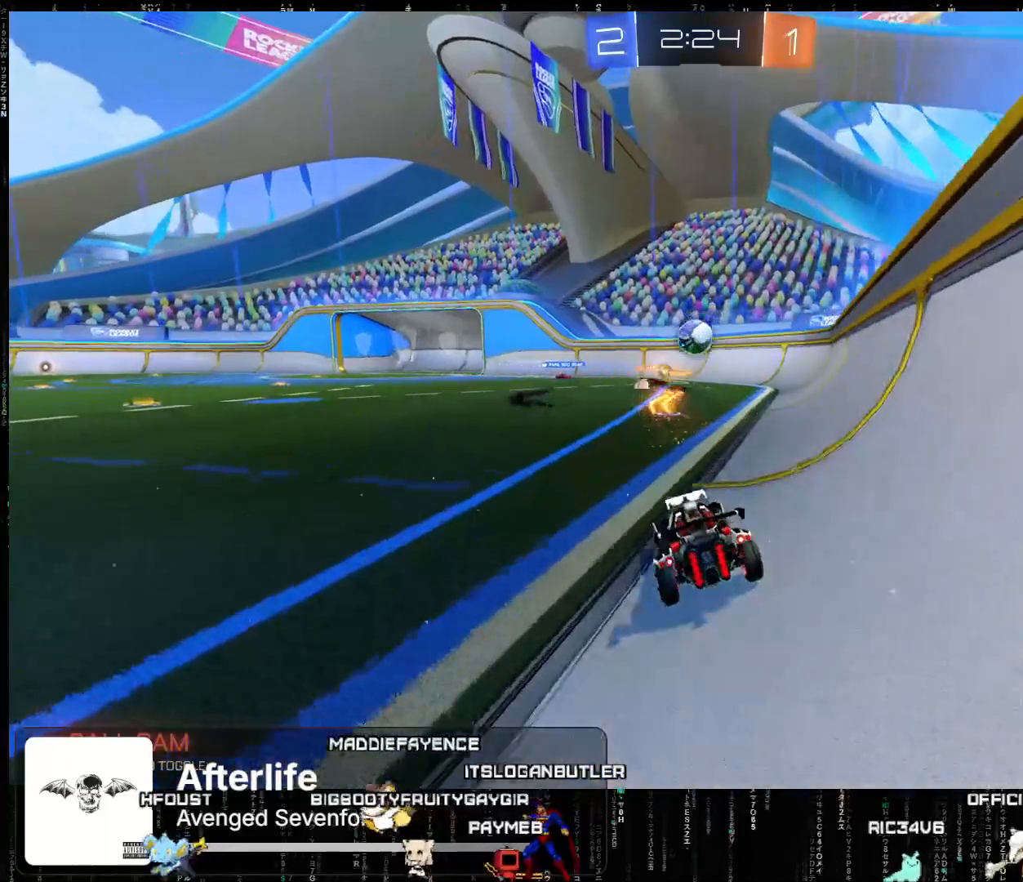
{"buttons": ["R2"], "left_stick": "center", "events": []}
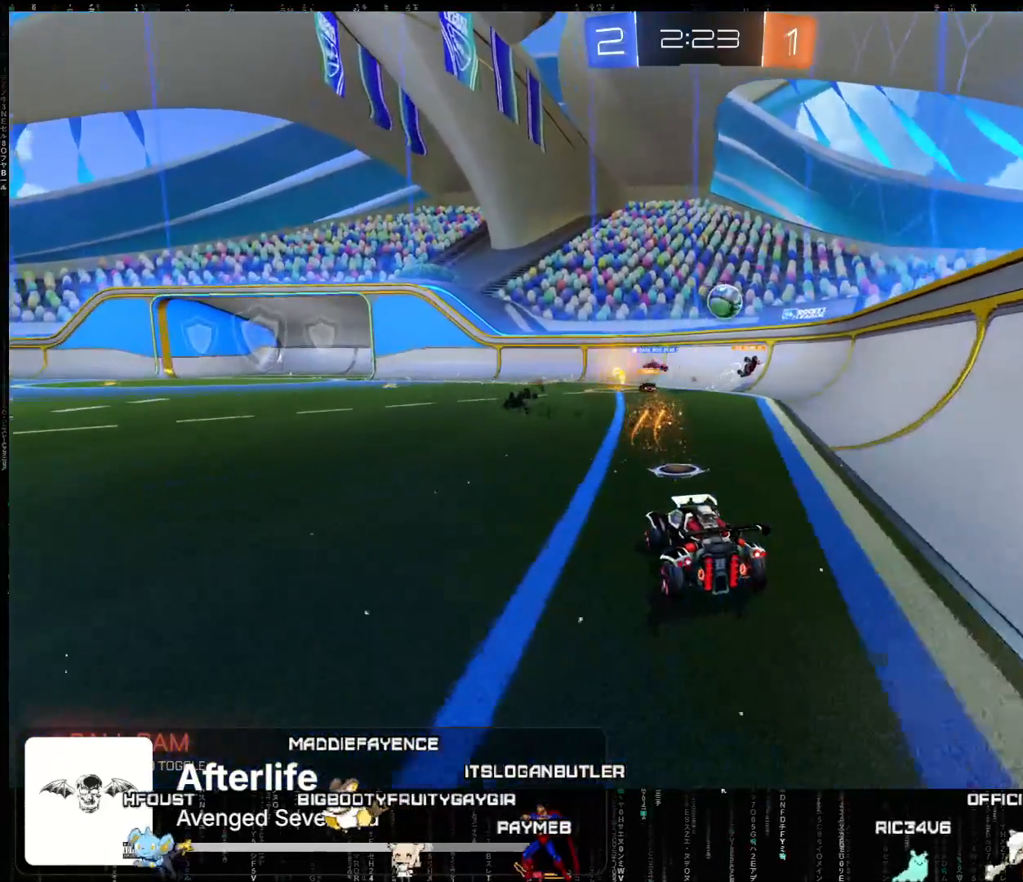
{"buttons": ["R2"], "left_stick": "center", "events": [[200, "A", "down"], [300, "A", "up"]]}
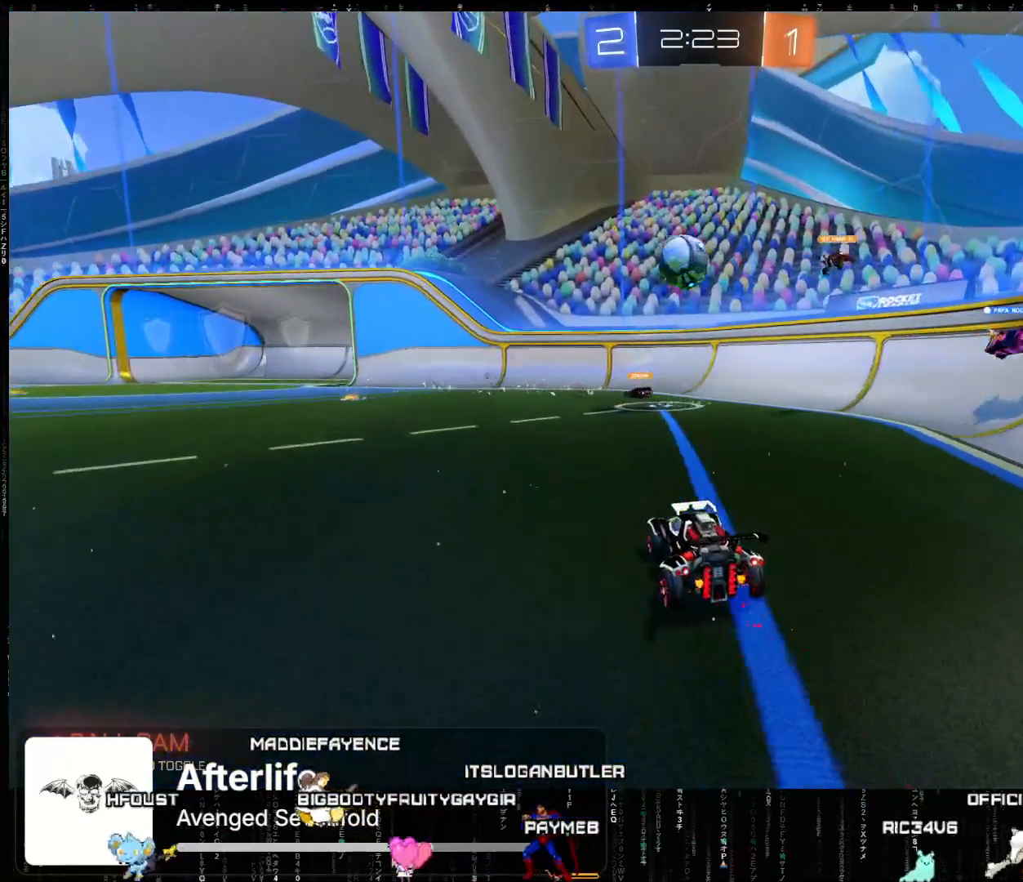
{"buttons": ["R2"], "left_stick": "left", "events": [[217, "left_stick", "left"], [317, "left_stick", "center"], [467, "left_stick", "left"]]}
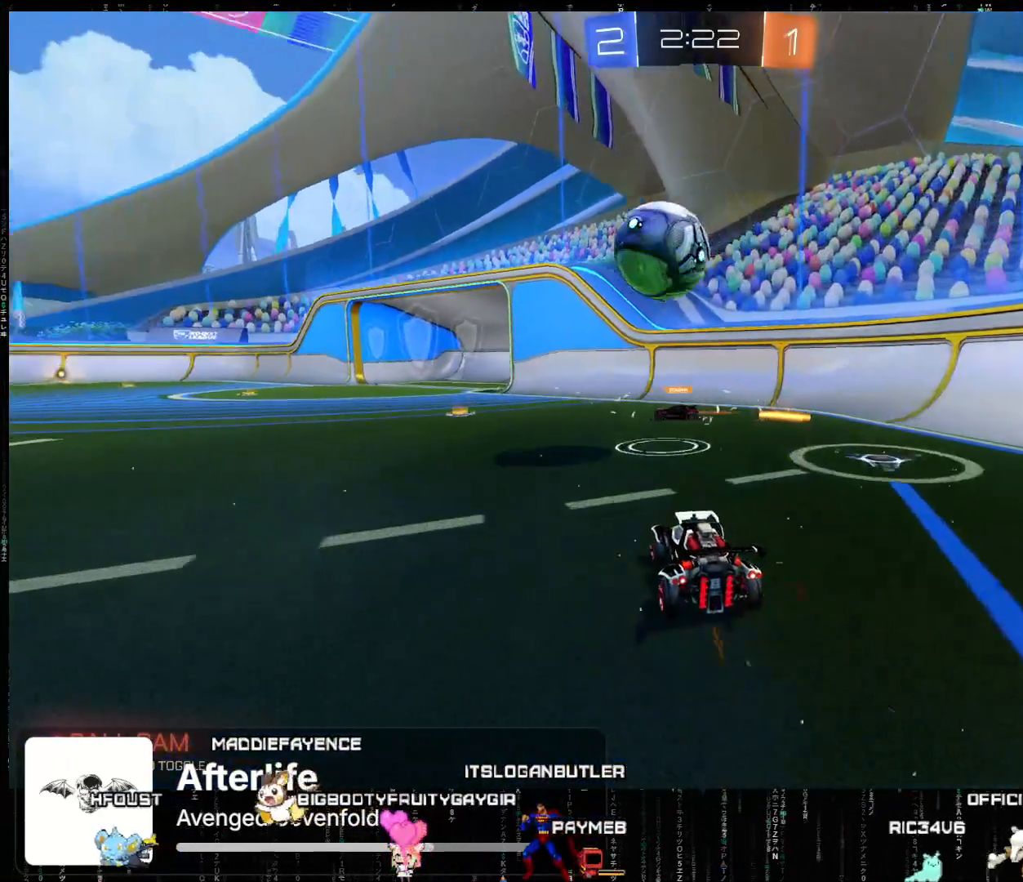
{"buttons": ["A", "R2"], "left_stick": "down-left", "events": [[33, "A", "down"], [67, "left_stick", "down-left"]]}
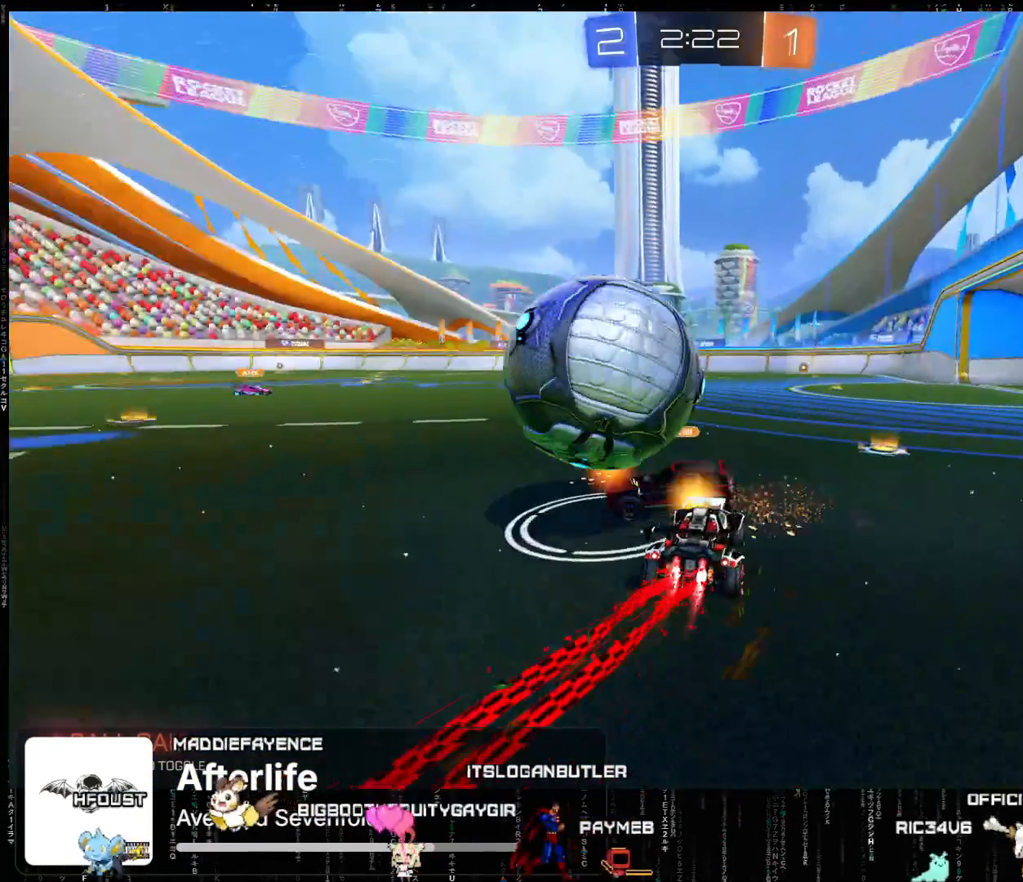
{"buttons": [], "left_stick": "down-left", "events": [[167, "left_stick", "center"], [283, "A", "up"], [317, "left_stick", "down-left"], [400, "R2", "up"]]}
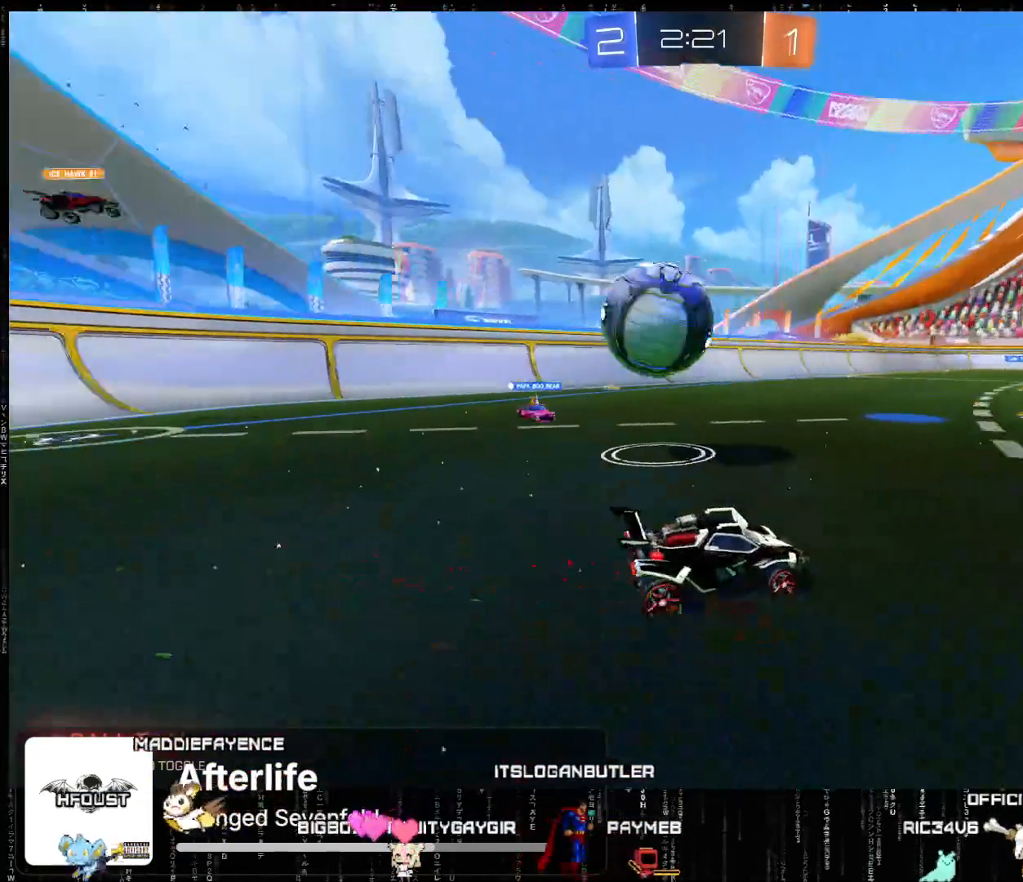
{"buttons": ["R2"], "left_stick": "right", "events": [[17, "L2", "down"], [183, "L2", "up"], [233, "R2", "down"], [400, "left_stick", "right"]]}
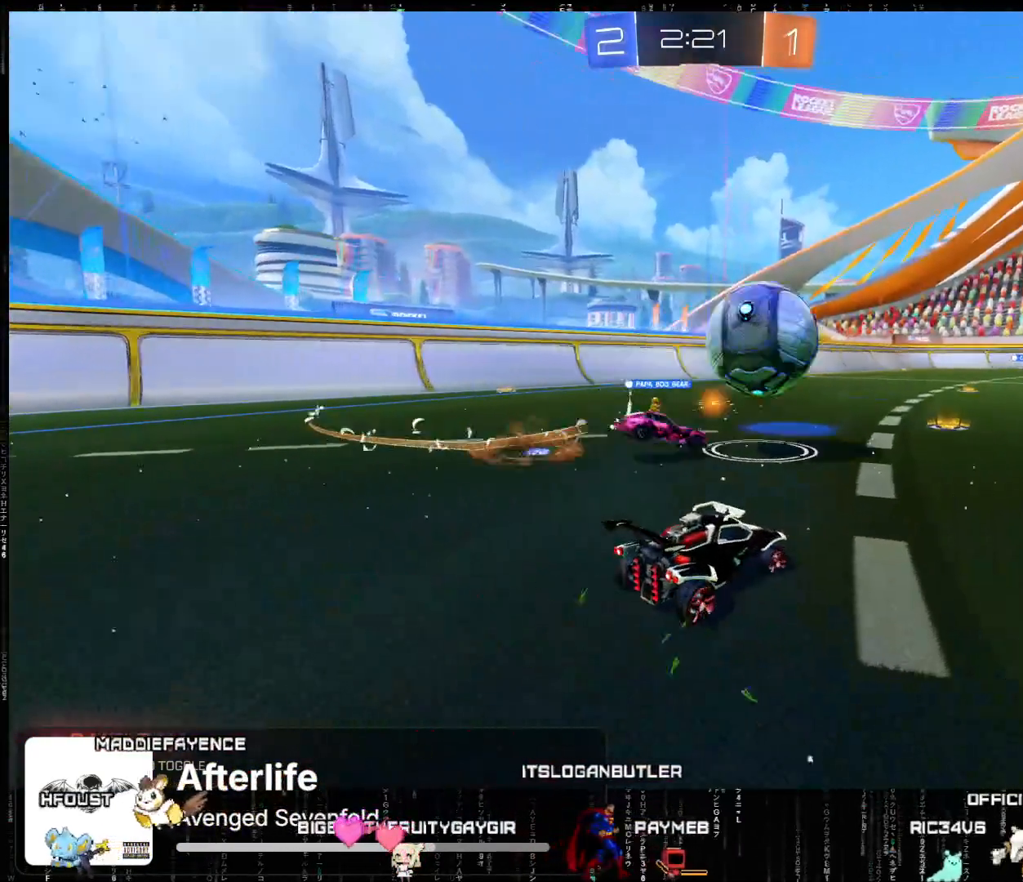
{"buttons": ["R2"], "left_stick": "down-right", "events": [[83, "left_stick", "center"], [217, "left_stick", "down-right"]]}
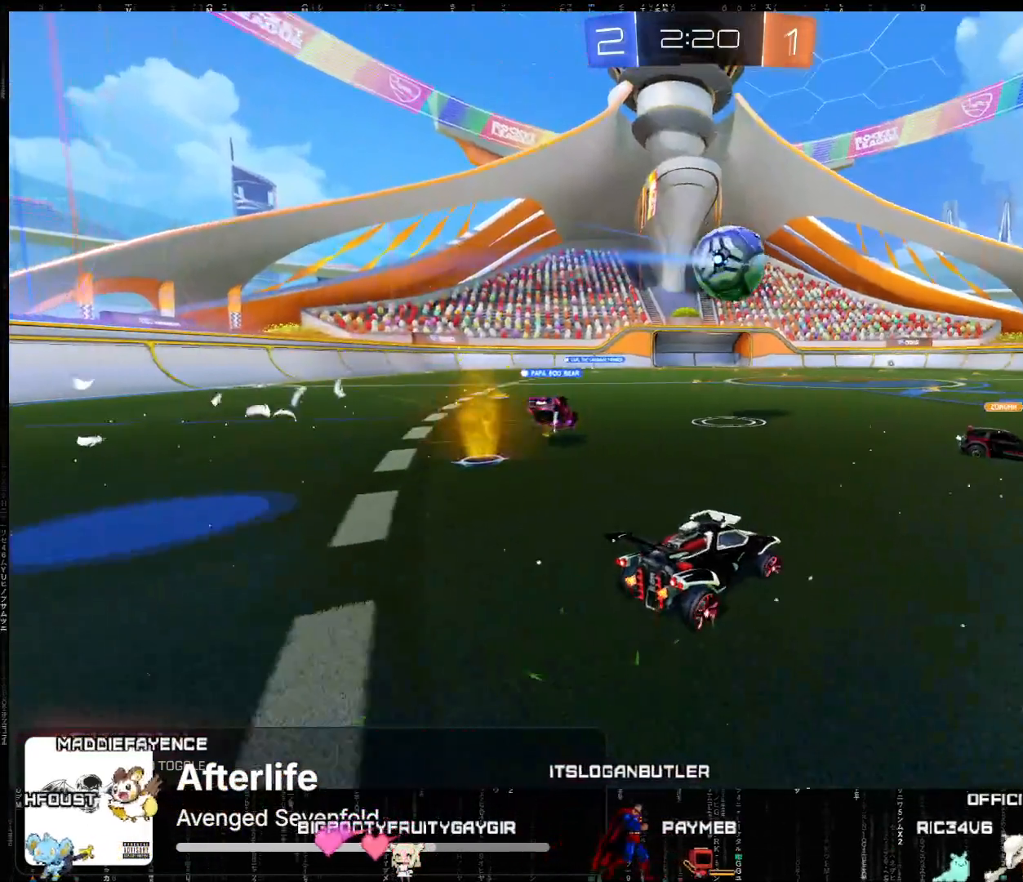
{"buttons": ["R2"], "left_stick": "center", "events": [[267, "left_stick", "center"]]}
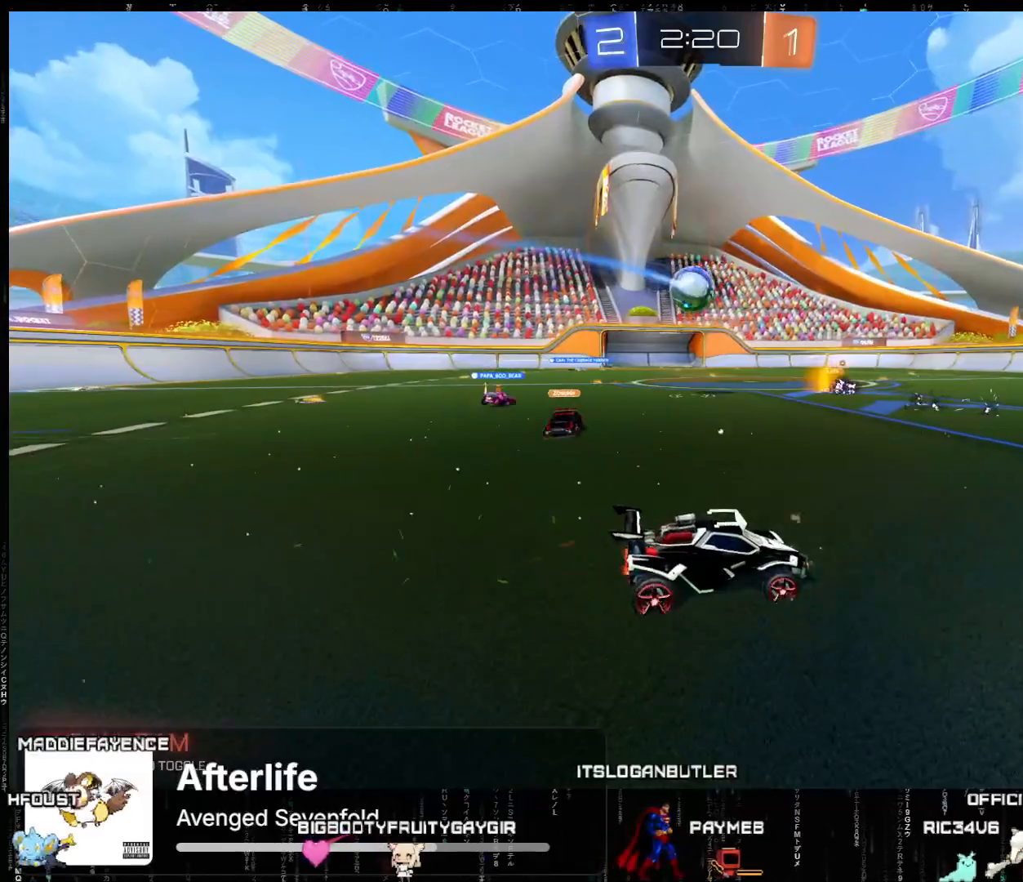
{"buttons": ["R2"], "left_stick": "center", "events": [[50, "A", "down"], [100, "X", "down"], [100, "left_stick", "up"], [183, "X", "up"], [250, "X", "down"], [300, "left_stick", "center"], [383, "X", "up"], [467, "A", "up"]]}
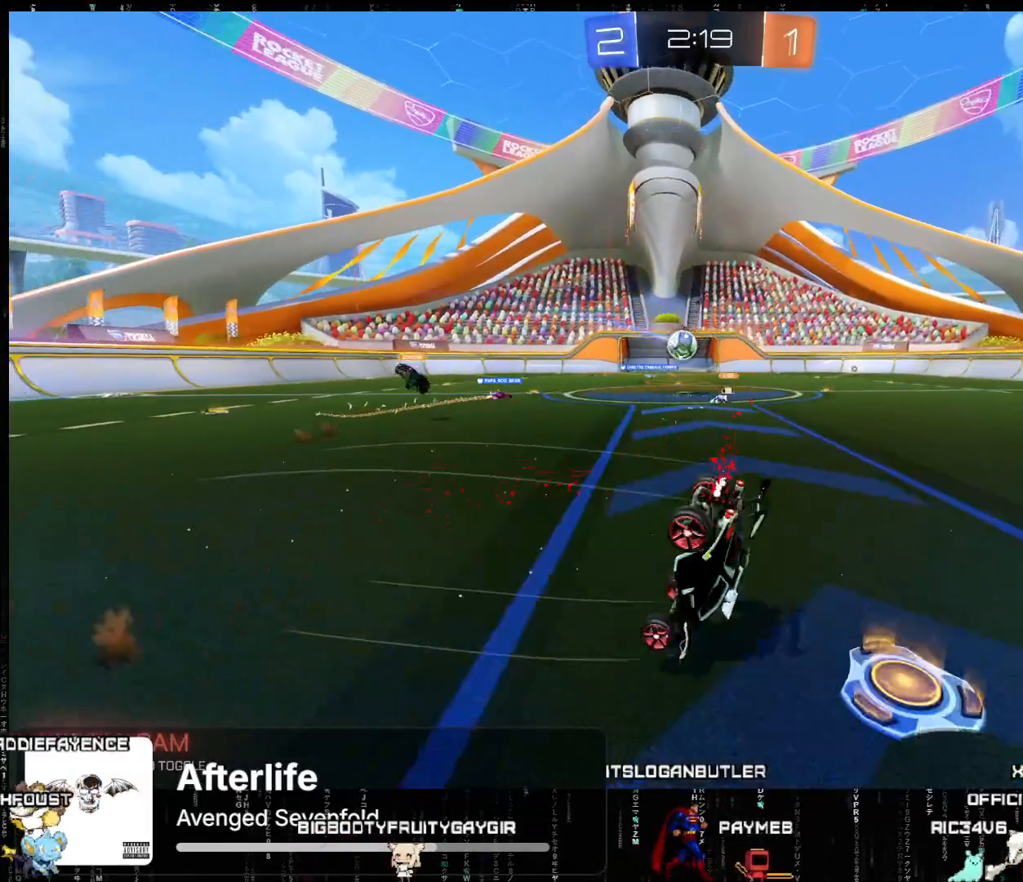
{"buttons": ["R2"], "left_stick": "center", "events": []}
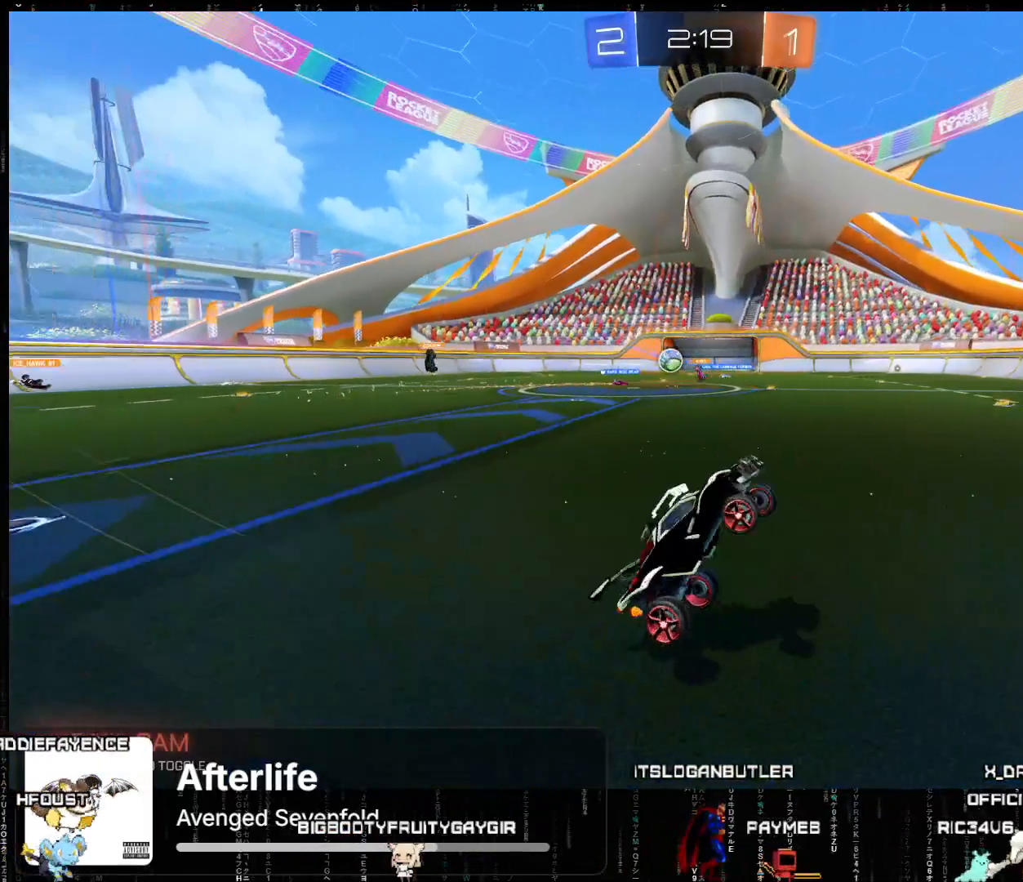
{"buttons": ["R2"], "left_stick": "right", "events": [[200, "Y", "down"], [300, "Y", "up"], [300, "left_stick", "right"]]}
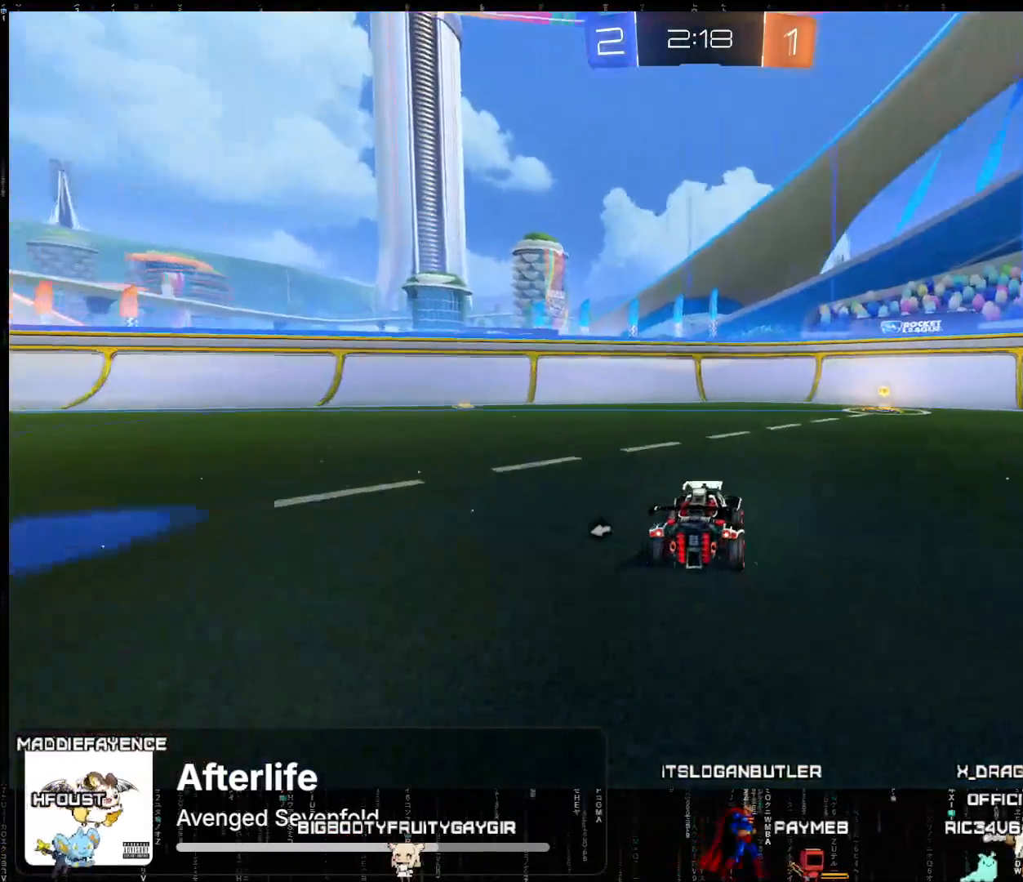
{"buttons": ["B", "R2"], "left_stick": "down-right", "events": [[50, "left_stick", "center"], [167, "Y", "down"], [183, "left_stick", "down-right"], [267, "Y", "up"], [283, "left_stick", "center"], [433, "B", "down"], [467, "left_stick", "down-right"]]}
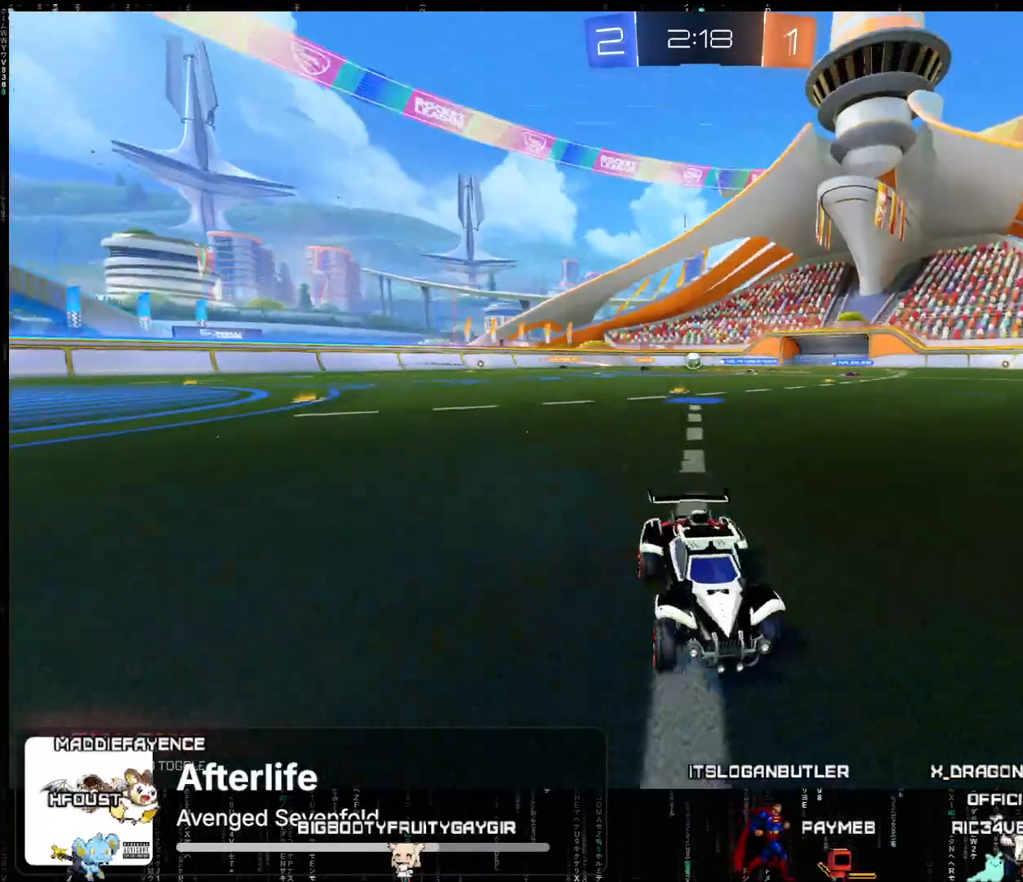
{"buttons": ["R2"], "left_stick": "down-right", "events": [[117, "B", "up"]]}